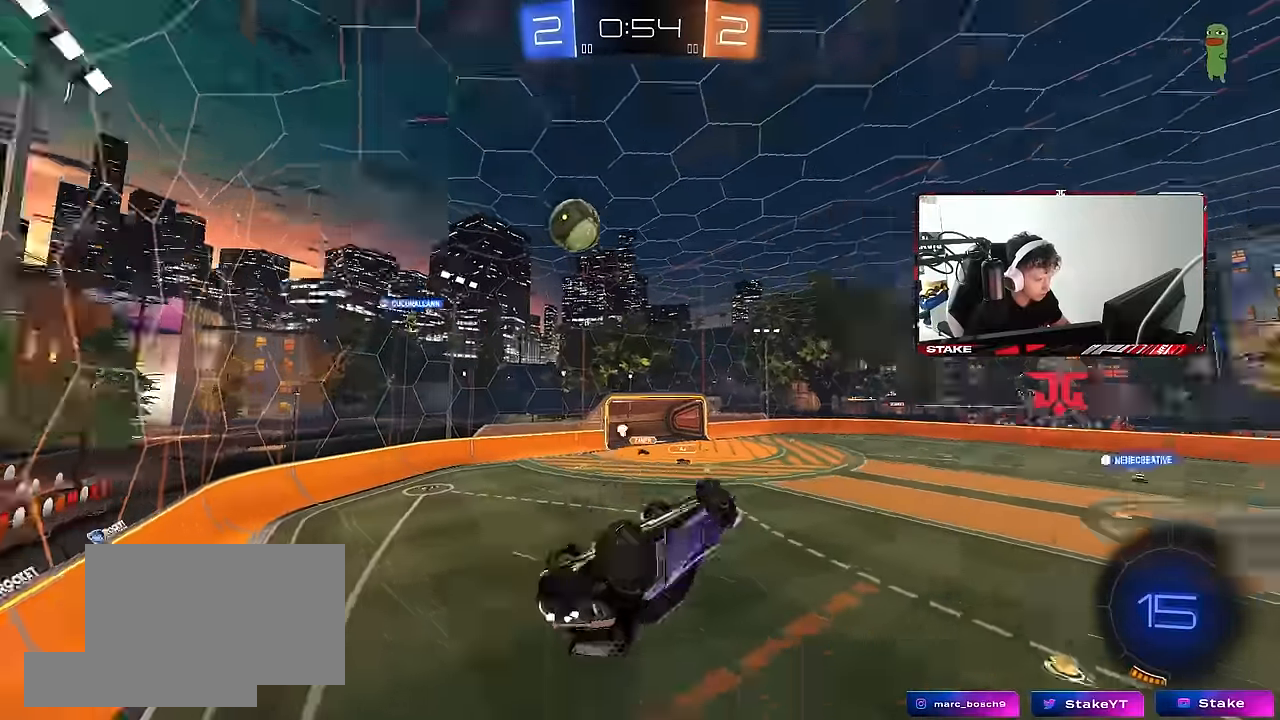
Gameplay with keyboard and mouse; each line is a JSON object with the keys and mouse buttons held at the frame after it. "events" lists presses ("down") and releases ("up") of "1", "2", "3", "4", "5", "a", "alt", "c", "caps_lock", "ctrl", "d", "e", "f", "g", "q", "r", "s", "shift", "space", "t", "tab", "v", "w", "x", "z", "mouse_left", "mouse_wheel" and "mouse_right" between this image and that frame as [ms after this image, input, new state], when the widget could be followed in between. "mouse_left", "mouse_wheel", "mouse_right" = the "left", "wheel", "right" buttons of the "mouse" list. No other keys are recorded. "wheel" means that the mouse wheel is clicked or scrolled. Mouse movement is not recorded.
{"keys": ["d", "w"], "mouse": [], "events": [[33, "mouse_left", "down"], [33, "w", "down"], [183, "mouse_left", "up"], [183, "space", "up"], [366, "shift", "up"]]}
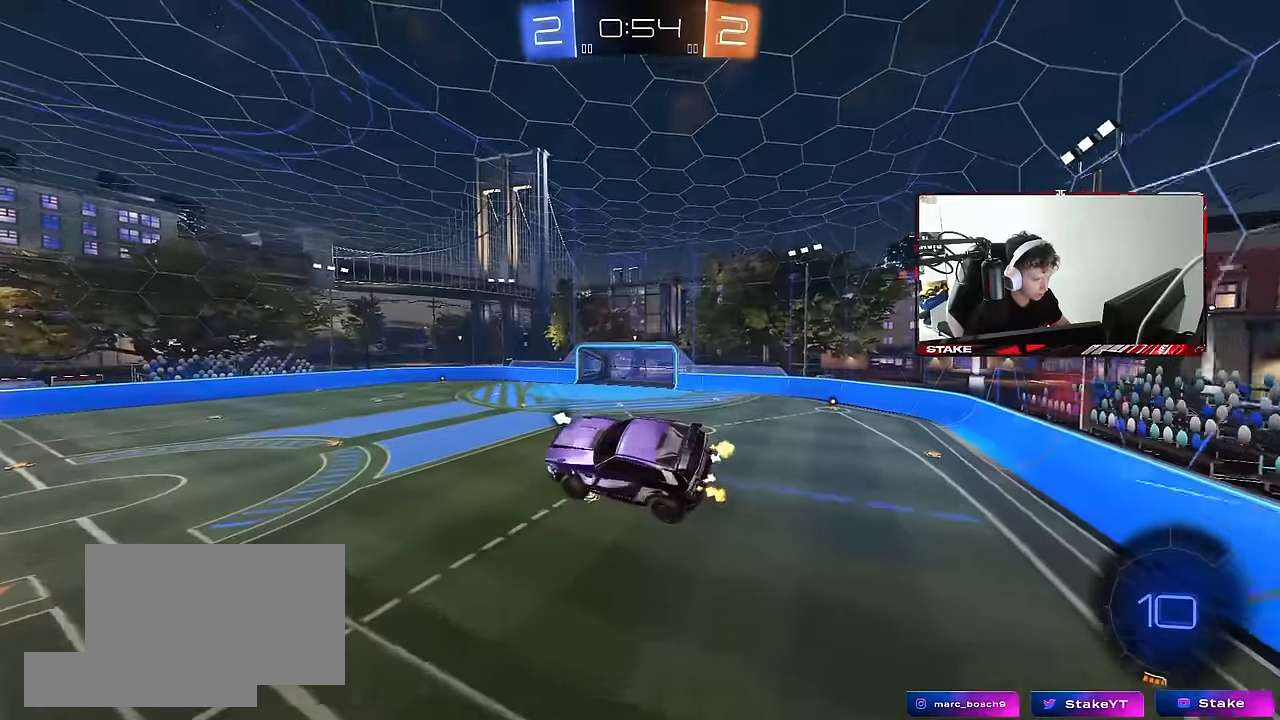
{"keys": [], "mouse": [], "events": [[50, "w", "up"], [150, "d", "up"], [200, "space", "down"], [233, "a", "down"], [333, "space", "up"], [383, "shift", "down"], [433, "a", "up"], [433, "shift", "up"]]}
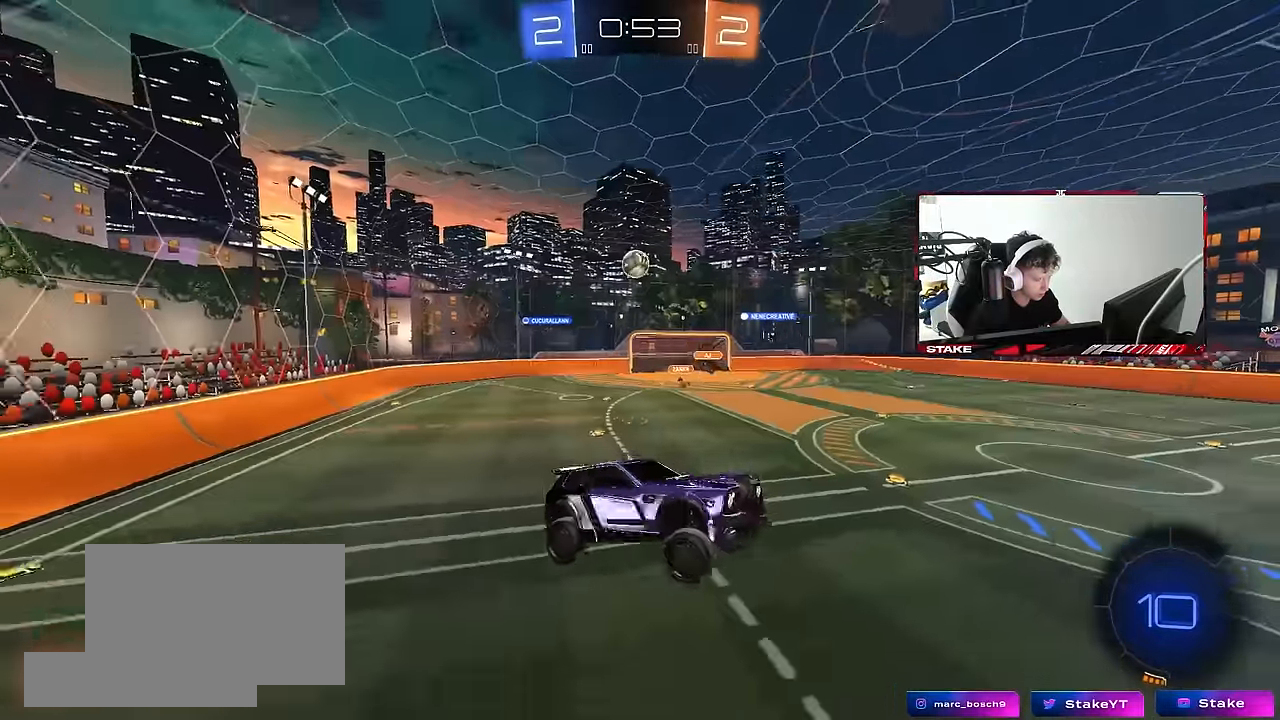
{"keys": ["w"], "mouse": [], "events": [[450, "w", "down"]]}
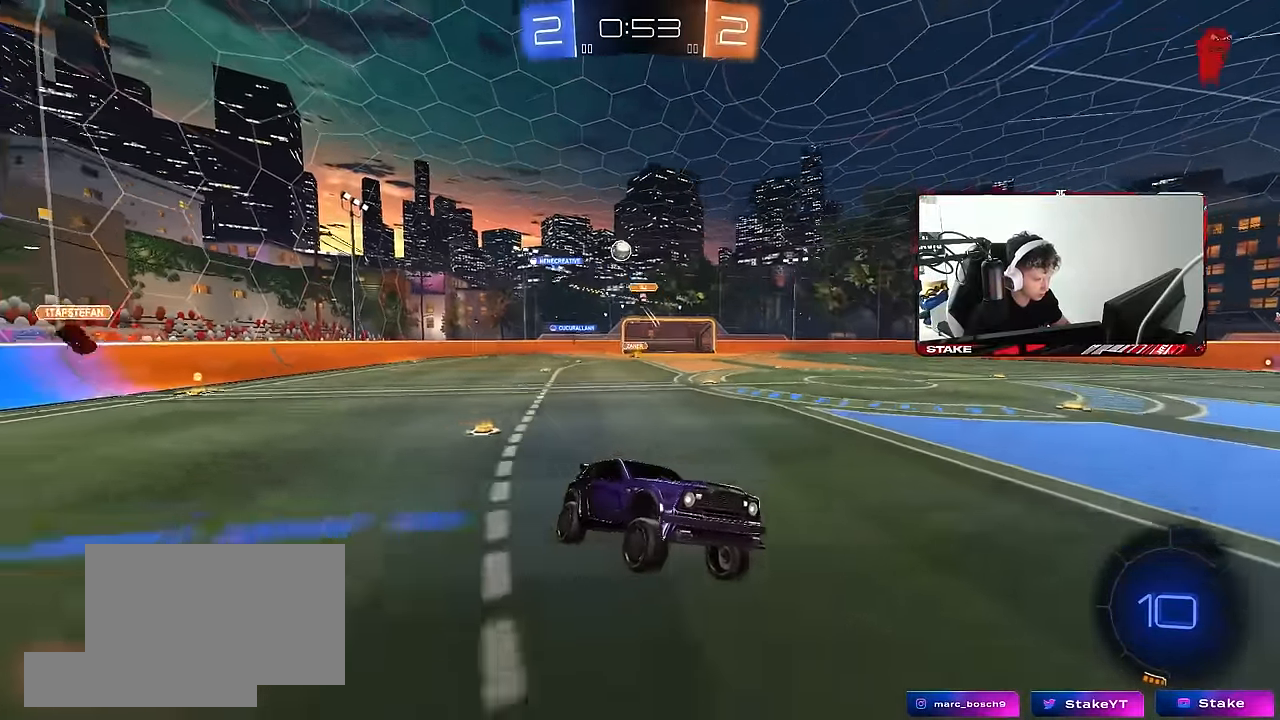
{"keys": ["a", "w"], "mouse": [], "events": [[83, "a", "down"], [133, "shift", "down"], [233, "mouse_left", "down"], [233, "shift", "up"], [266, "space", "down"], [466, "space", "up"], [500, "mouse_left", "up"]]}
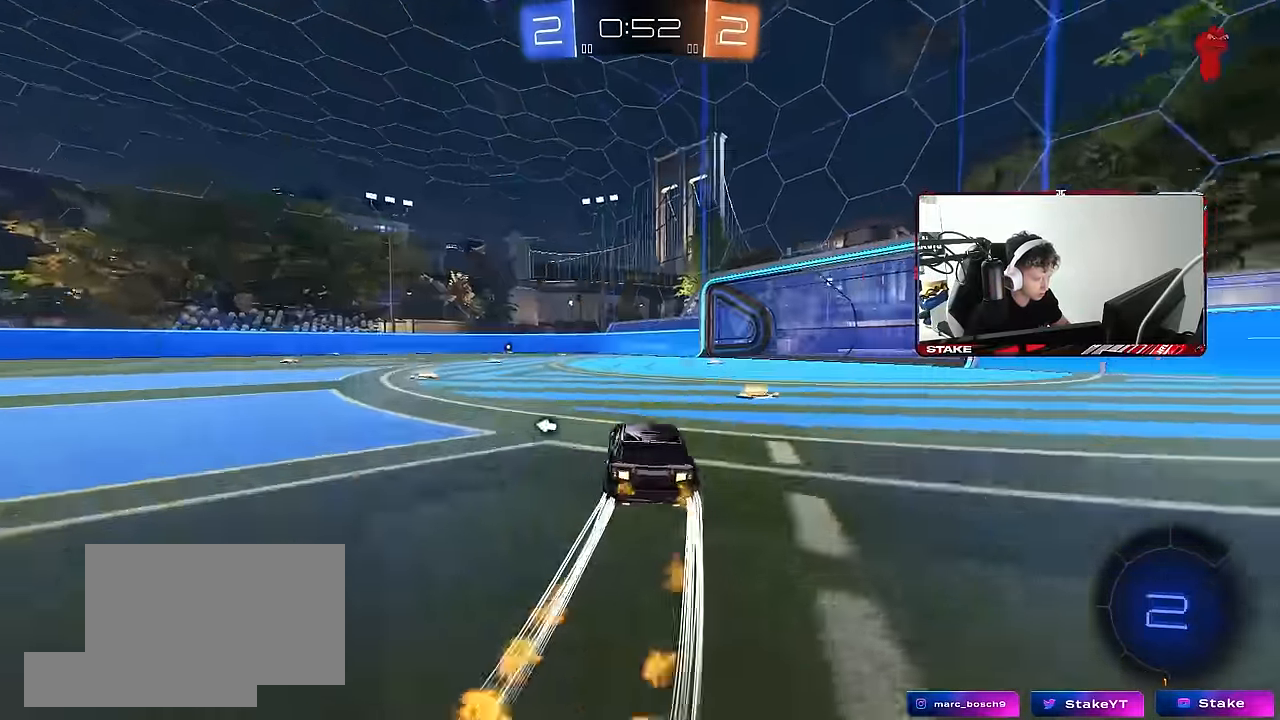
{"keys": ["w"], "mouse": [], "events": [[100, "a", "up"], [200, "a", "down"], [283, "shift", "down"], [333, "space", "down"], [383, "shift", "up"], [433, "a", "up"], [433, "space", "up"]]}
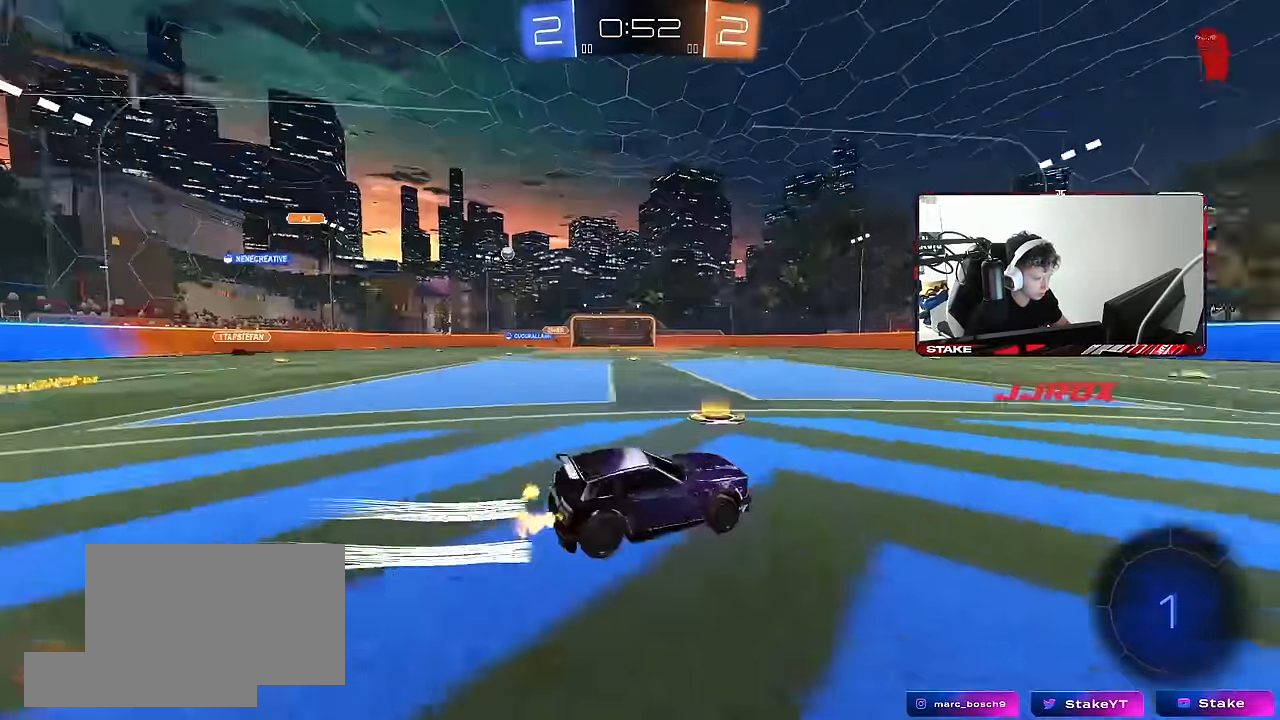
{"keys": ["a", "shift", "w"], "mouse": [], "events": [[66, "d", "down"], [116, "d", "up"], [450, "a", "down"], [500, "shift", "down"]]}
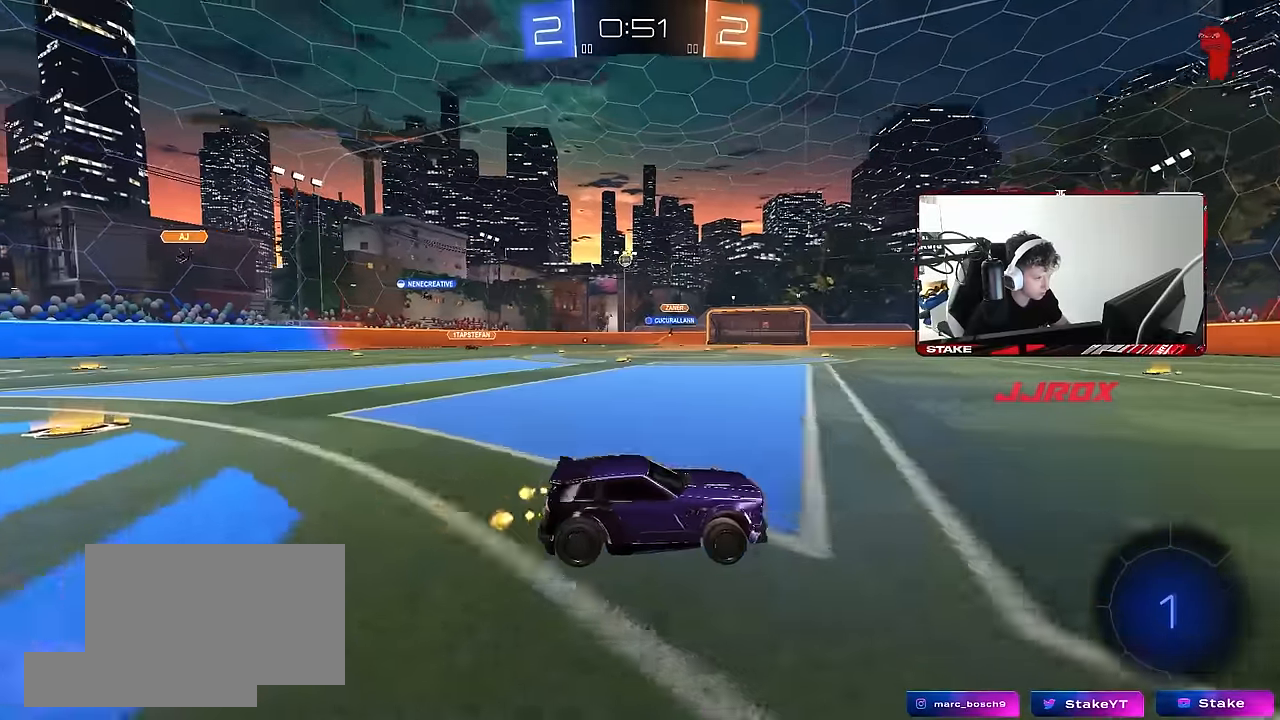
{"keys": ["a", "w"], "mouse": [], "events": [[83, "shift", "up"], [133, "a", "up"], [233, "shift", "down"], [266, "a", "down"], [366, "shift", "up"]]}
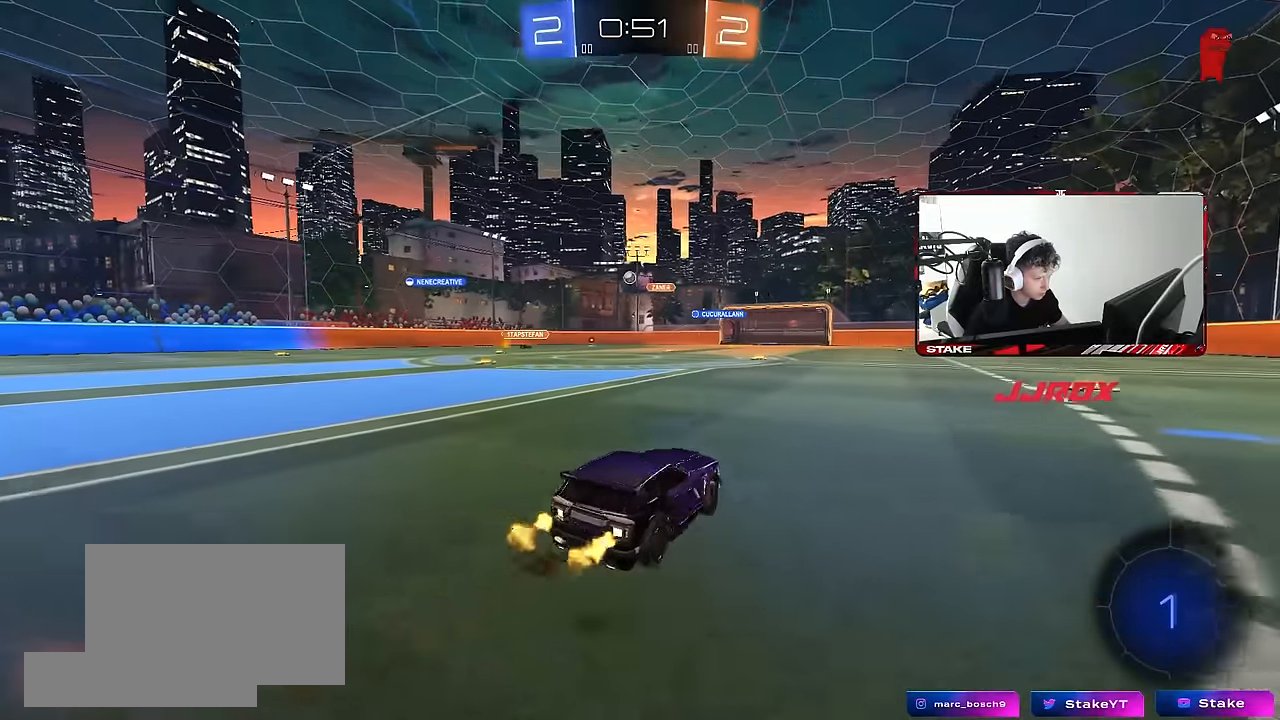
{"keys": ["a", "w"], "mouse": [], "events": [[50, "a", "up"], [100, "a", "down"]]}
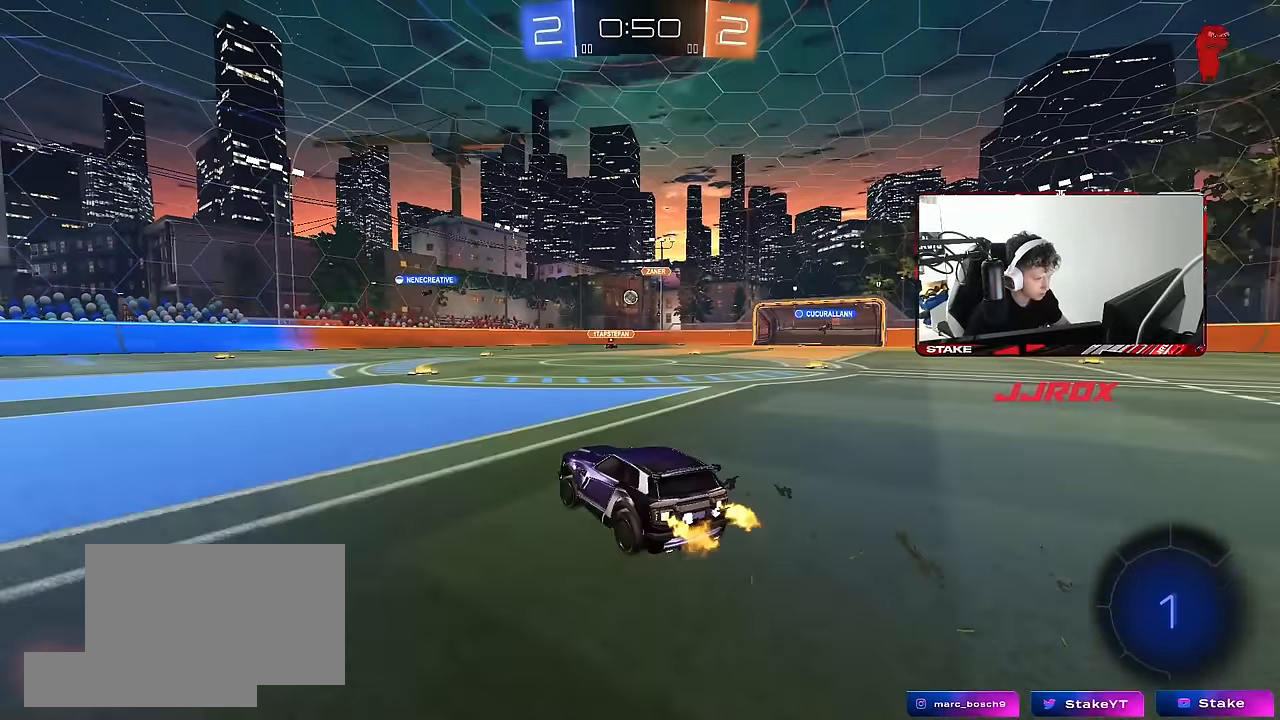
{"keys": ["d", "w"], "mouse": [], "events": [[16, "a", "up"], [116, "d", "down"], [216, "d", "up"], [350, "a", "down"], [400, "mouse_right", "down"], [450, "a", "up"], [450, "d", "down"], [450, "mouse_right", "up"]]}
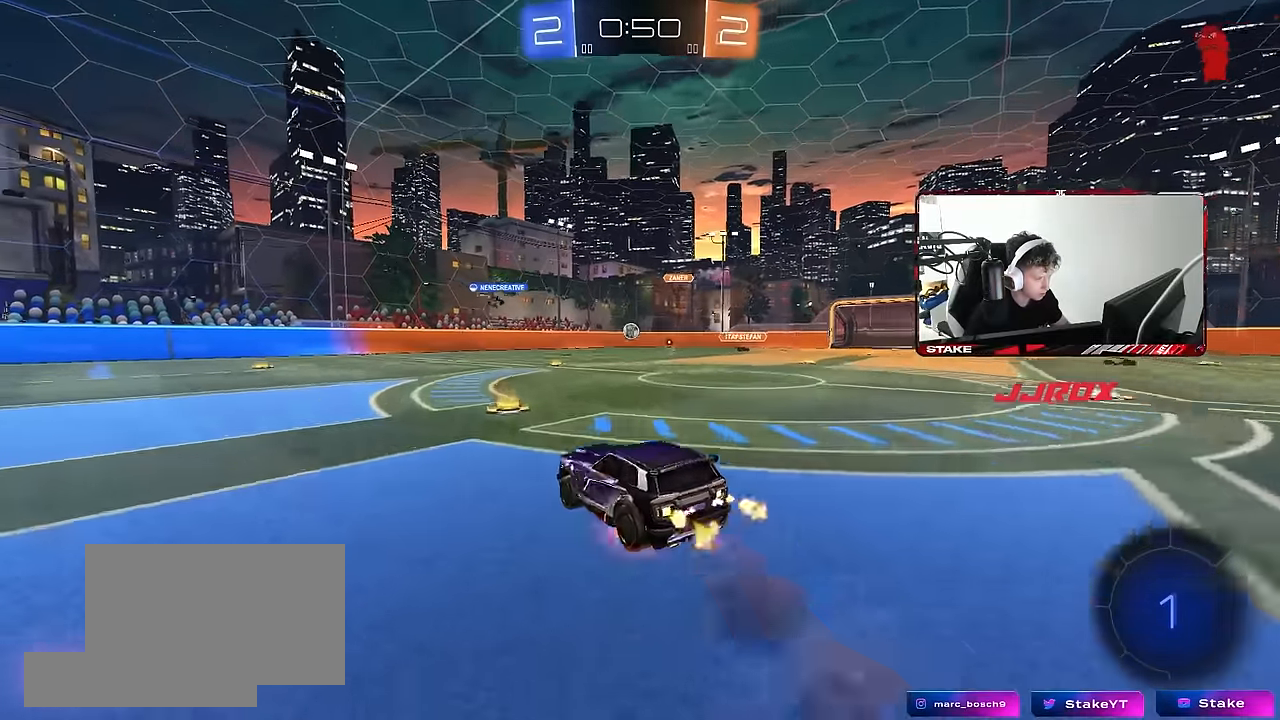
{"keys": ["d", "shift"], "mouse": [], "events": [[33, "mouse_right", "down"], [33, "shift", "down"], [83, "s", "down"], [83, "w", "up"], [183, "mouse_right", "up"], [466, "s", "up"]]}
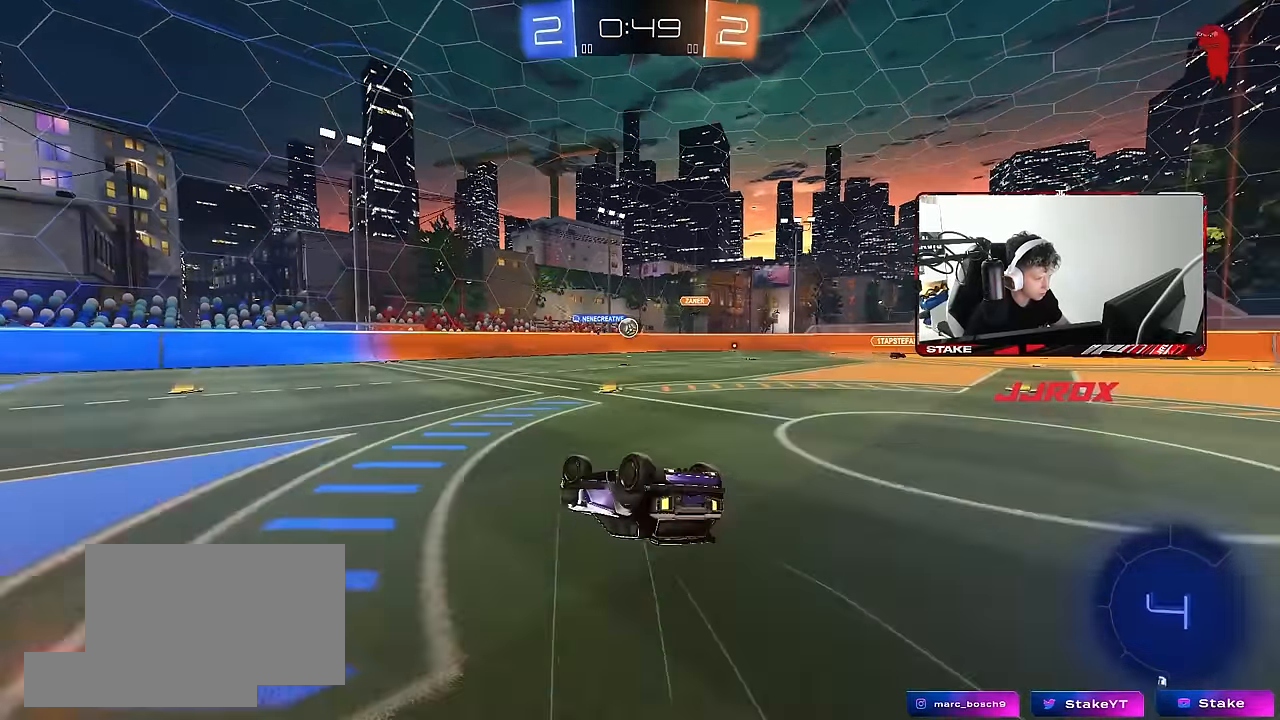
{"keys": [], "mouse": [], "events": [[50, "s", "down"], [233, "s", "up"], [333, "shift", "up"], [383, "d", "up"]]}
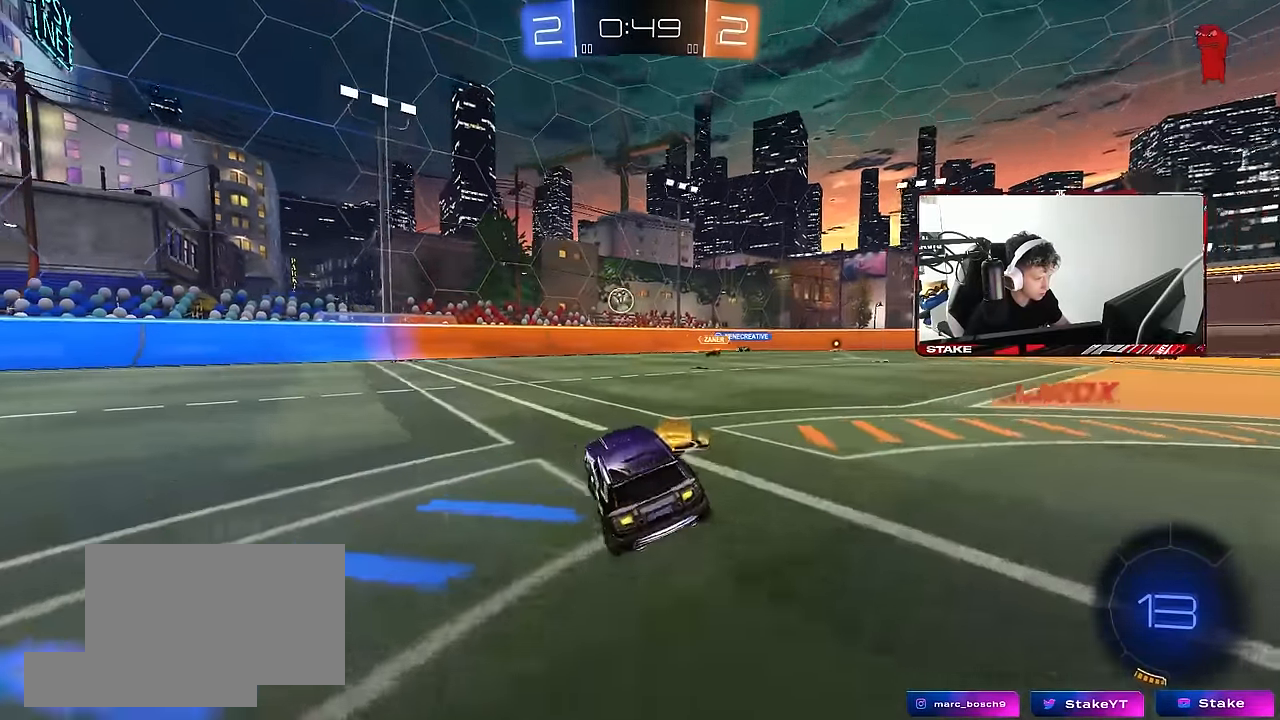
{"keys": ["w"], "mouse": ["left"], "events": [[16, "w", "down"], [66, "mouse_left", "down"], [116, "a", "down"], [400, "a", "up"]]}
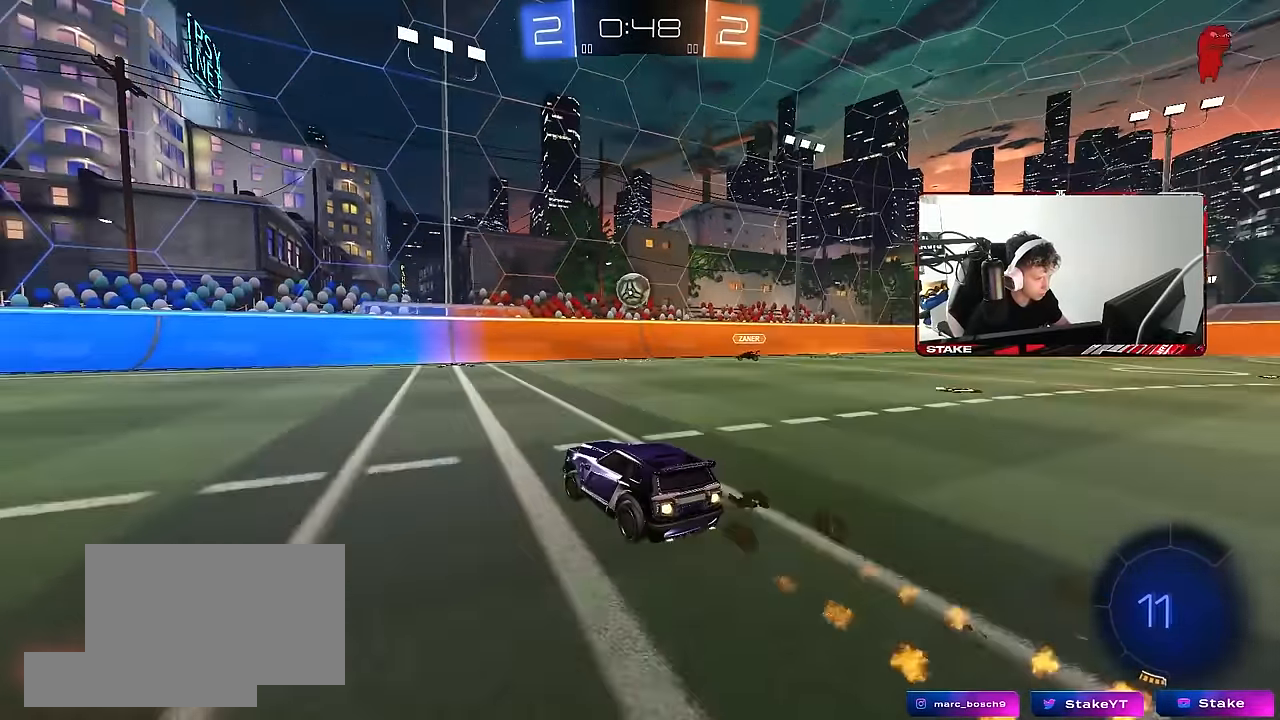
{"keys": ["a", "w"], "mouse": [], "events": [[133, "a", "down"], [133, "mouse_left", "up"], [133, "shift", "down"], [233, "shift", "up"], [233, "space", "down"], [366, "shift", "down"], [416, "space", "up"], [466, "shift", "up"]]}
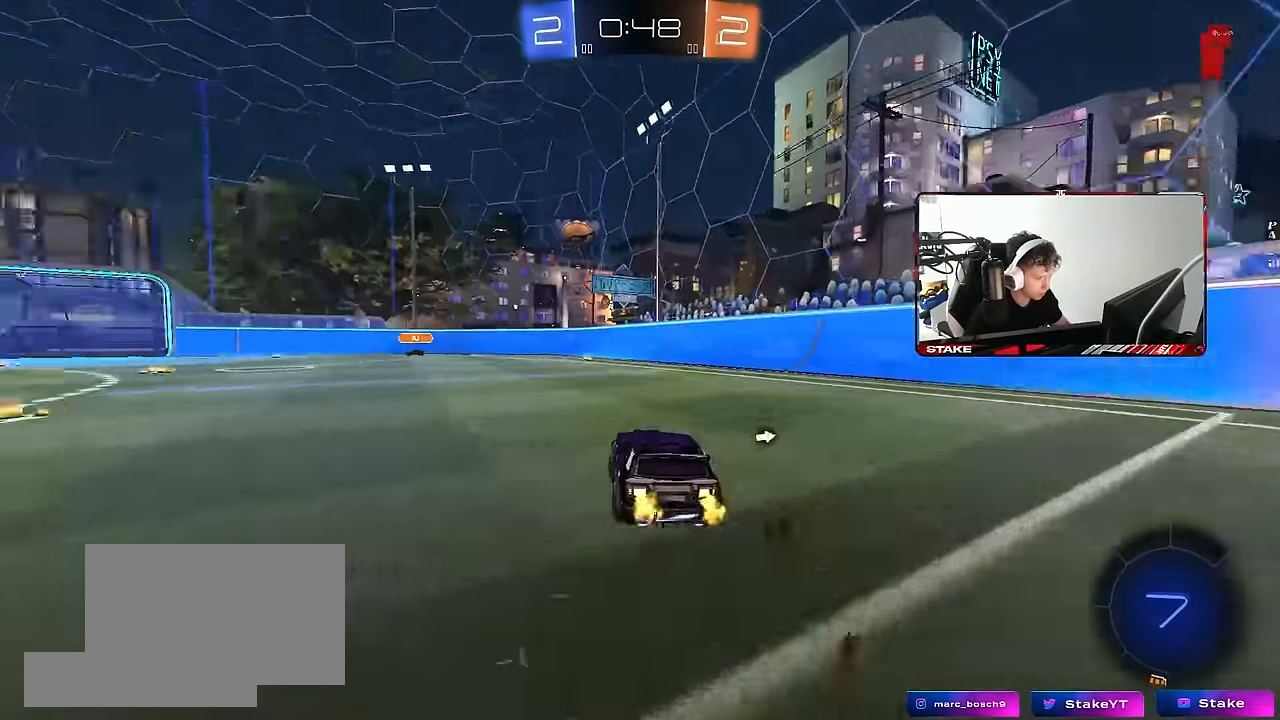
{"keys": ["d", "w"], "mouse": [], "events": [[383, "a", "up"], [433, "d", "down"]]}
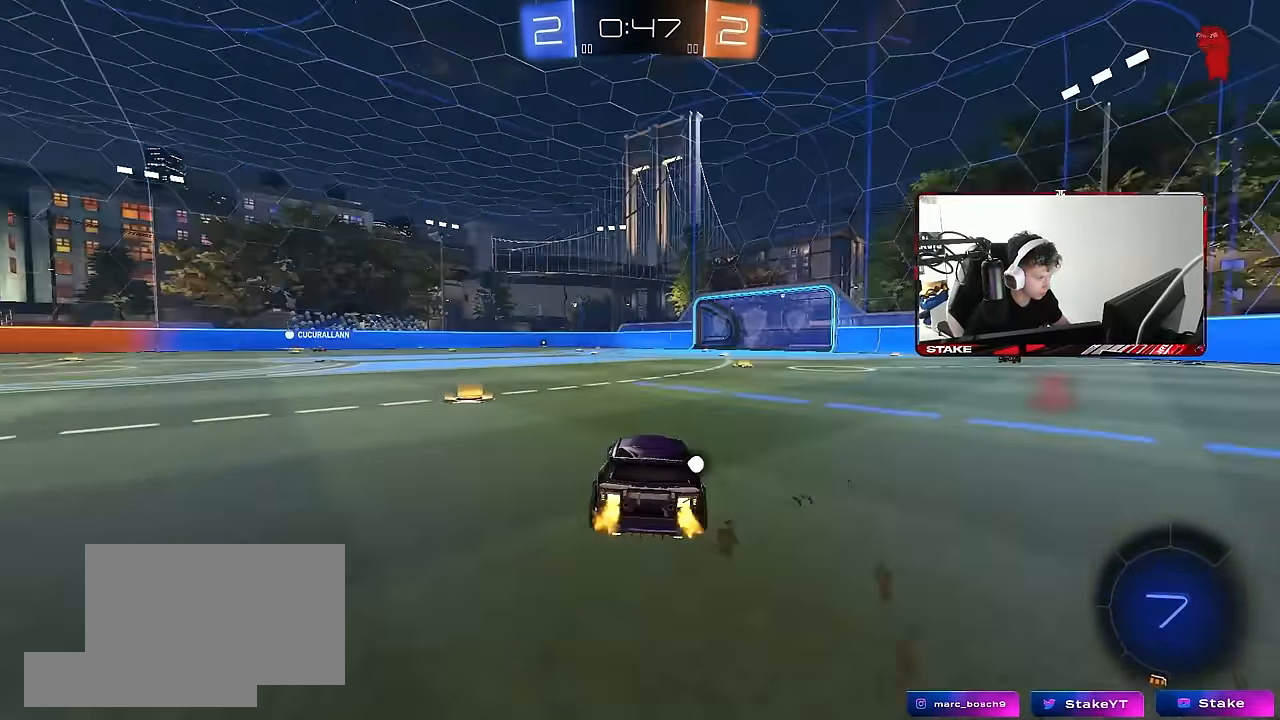
{"keys": ["a", "shift", "w"], "mouse": [], "events": [[116, "d", "up"], [250, "d", "down"], [250, "w", "up"], [300, "mouse_left", "down"], [300, "mouse_right", "down"], [350, "space", "down"], [400, "d", "up"], [400, "mouse_left", "up"], [400, "mouse_right", "up"], [450, "shift", "down"], [500, "a", "down"], [500, "space", "up"], [500, "w", "down"]]}
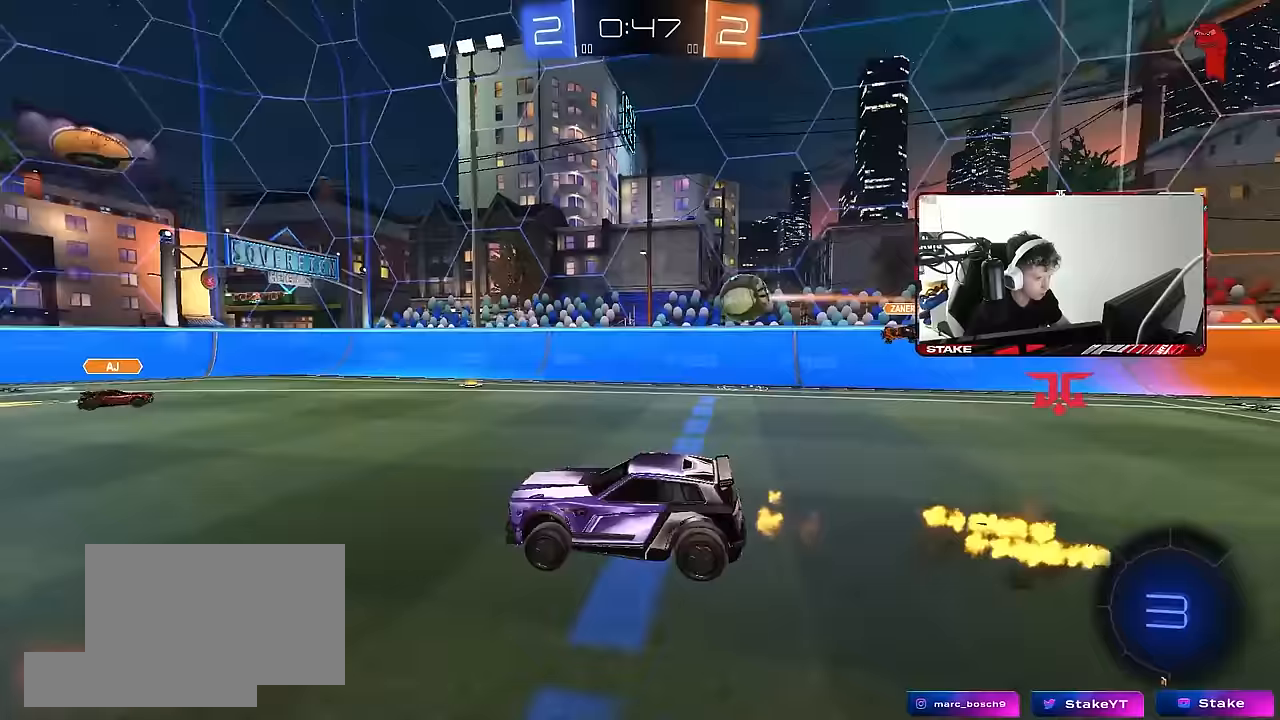
{"keys": ["a", "shift"], "mouse": [], "events": [[33, "mouse_right", "down"], [83, "s", "down"], [133, "w", "up"], [183, "mouse_right", "up"], [500, "s", "up"]]}
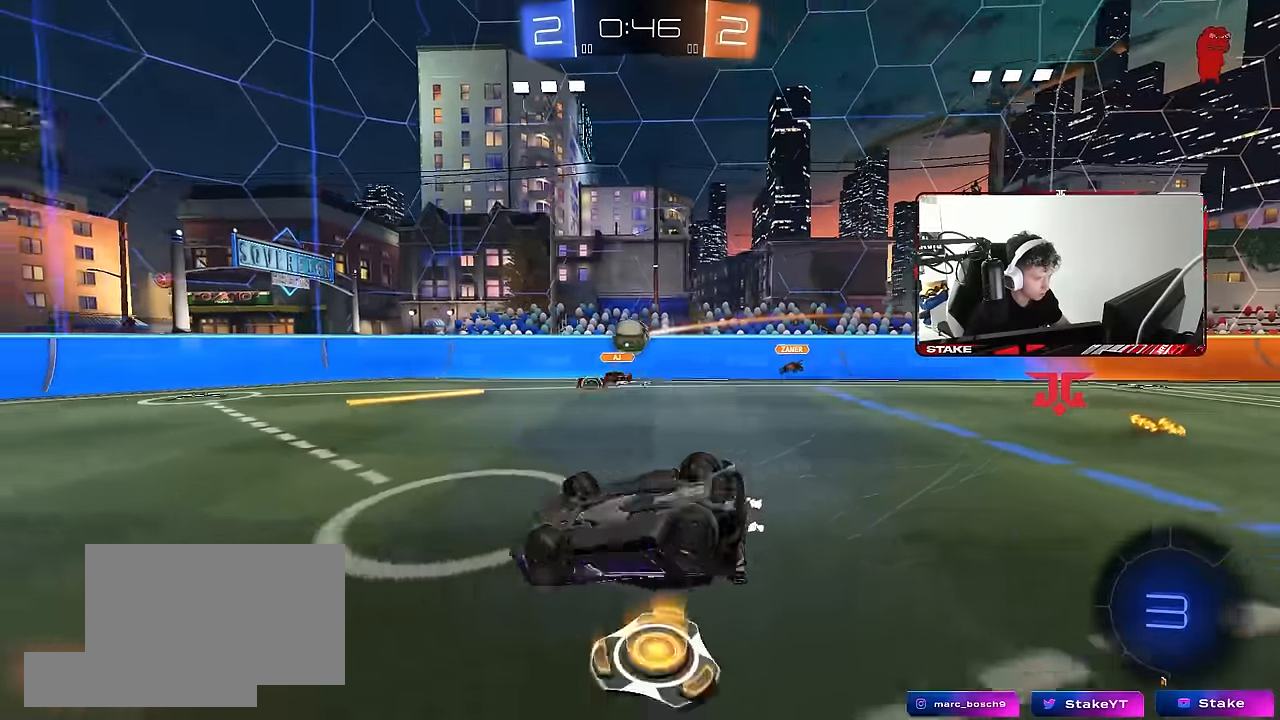
{"keys": [], "mouse": [], "events": [[150, "s", "down"], [250, "s", "up"], [333, "shift", "up"], [383, "a", "up"]]}
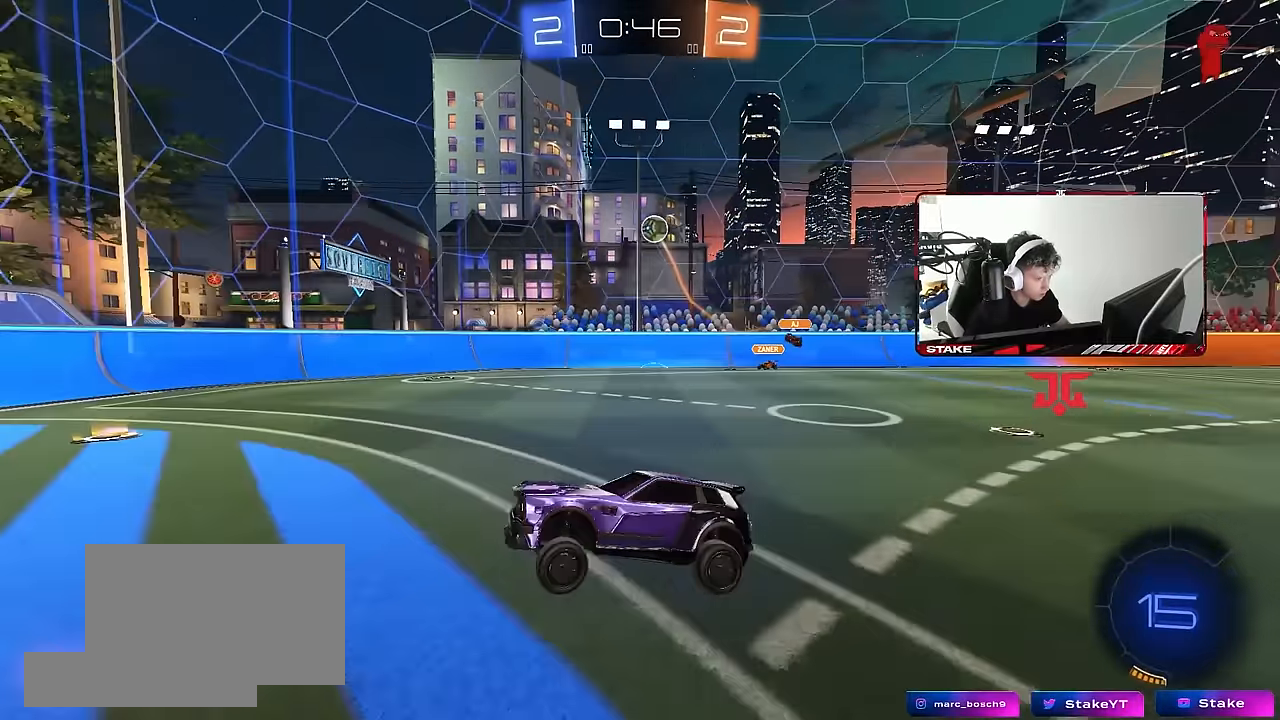
{"keys": ["w"], "mouse": [], "events": [[67, "d", "down"], [67, "w", "down"], [500, "d", "up"]]}
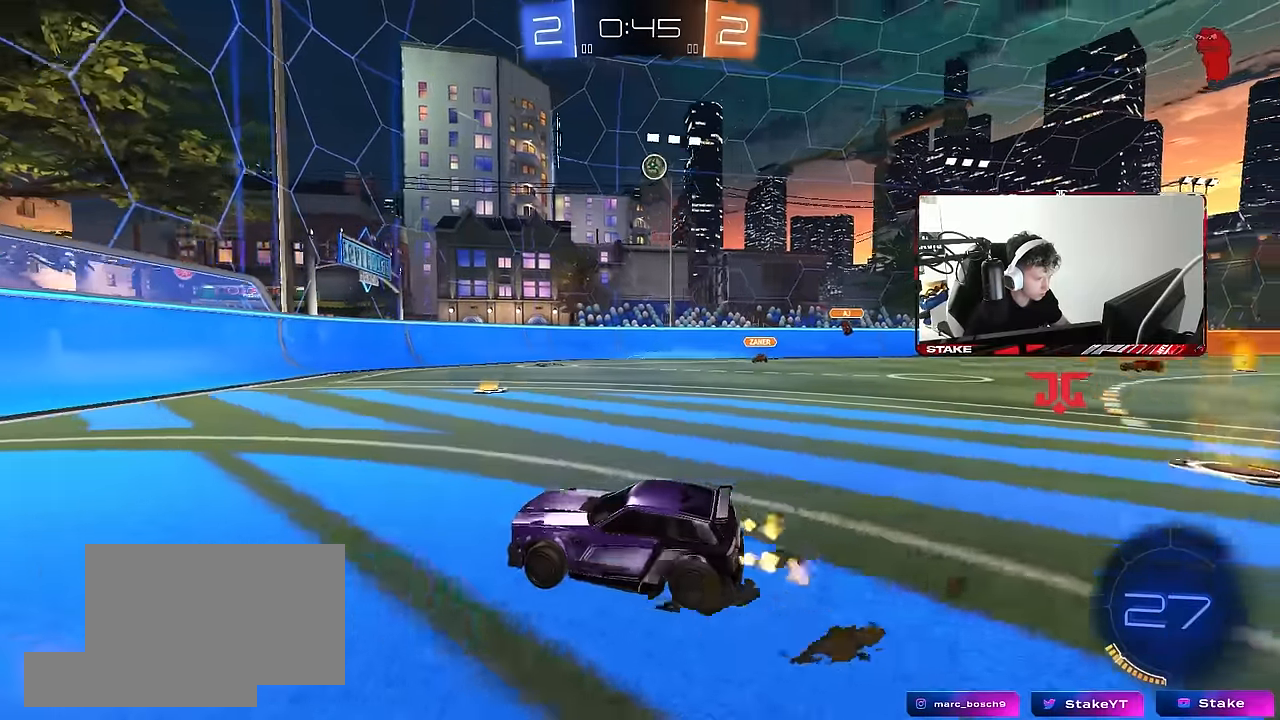
{"keys": ["d", "w"], "mouse": [], "events": [[417, "d", "down"]]}
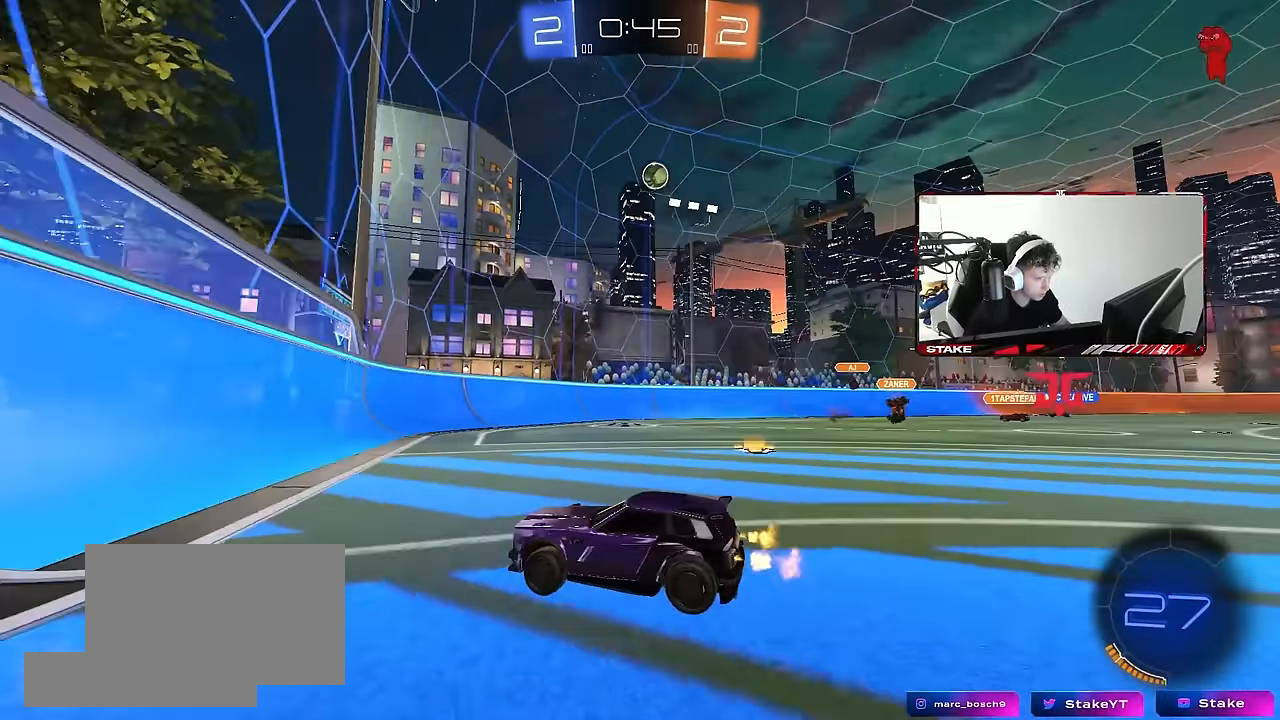
{"keys": ["w"], "mouse": ["left"], "events": [[50, "d", "up"], [150, "a", "down"], [250, "a", "up"], [433, "mouse_left", "down"]]}
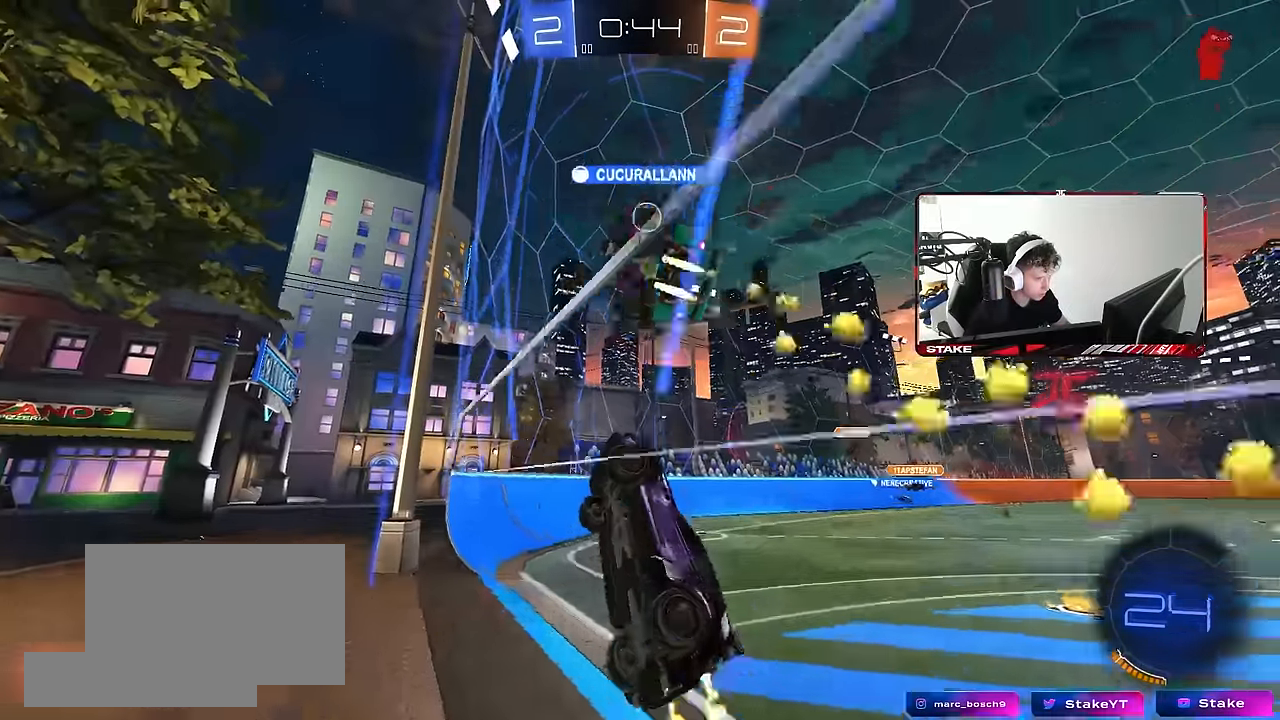
{"keys": ["a", "shift", "w"], "mouse": [], "events": [[67, "mouse_left", "up"], [167, "a", "down"], [300, "w", "up"], [400, "shift", "down"], [500, "w", "down"]]}
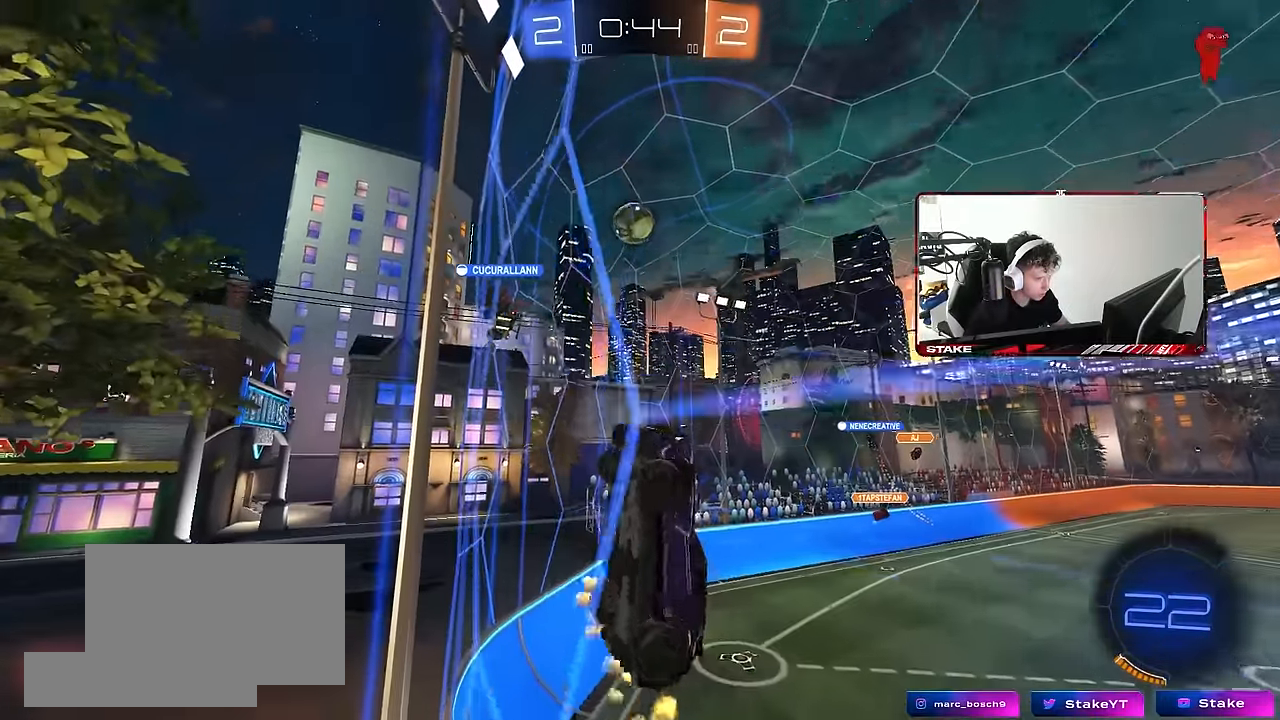
{"keys": ["a", "w"], "mouse": [], "events": [[83, "shift", "up"], [417, "shift", "down"], [500, "shift", "up"]]}
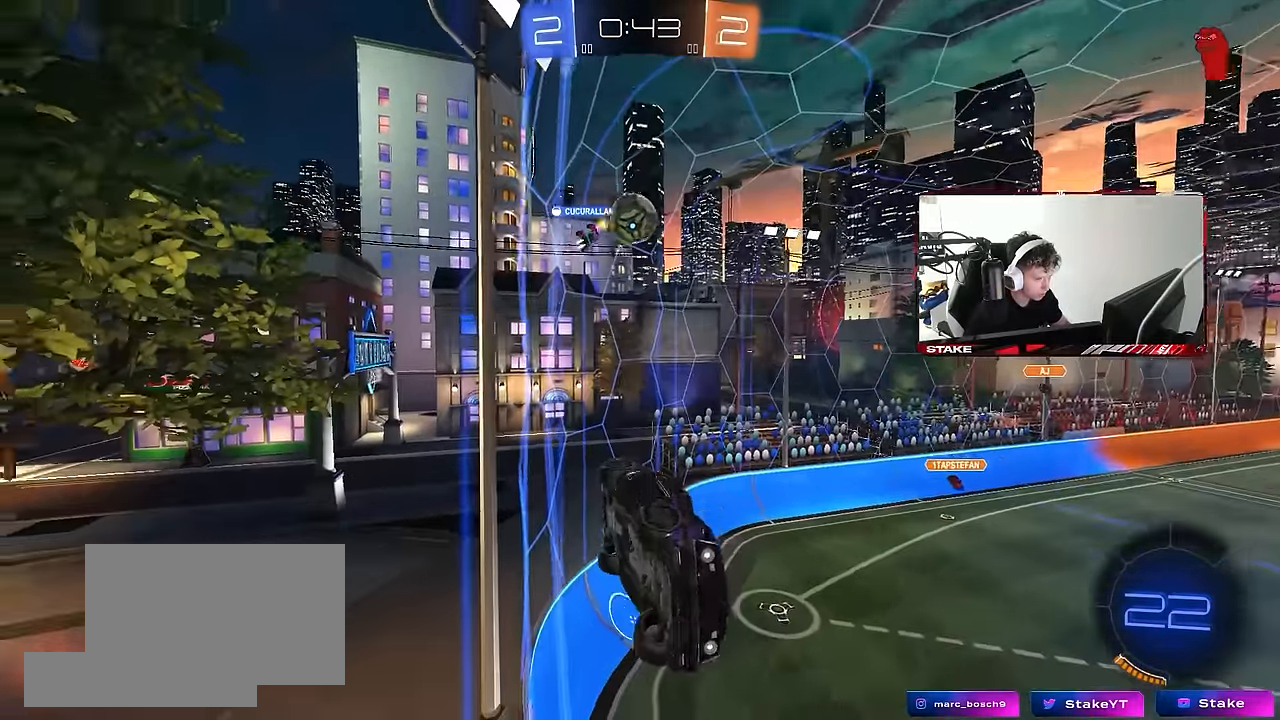
{"keys": ["a", "w"], "mouse": [], "events": [[333, "shift", "down"], [433, "shift", "up"]]}
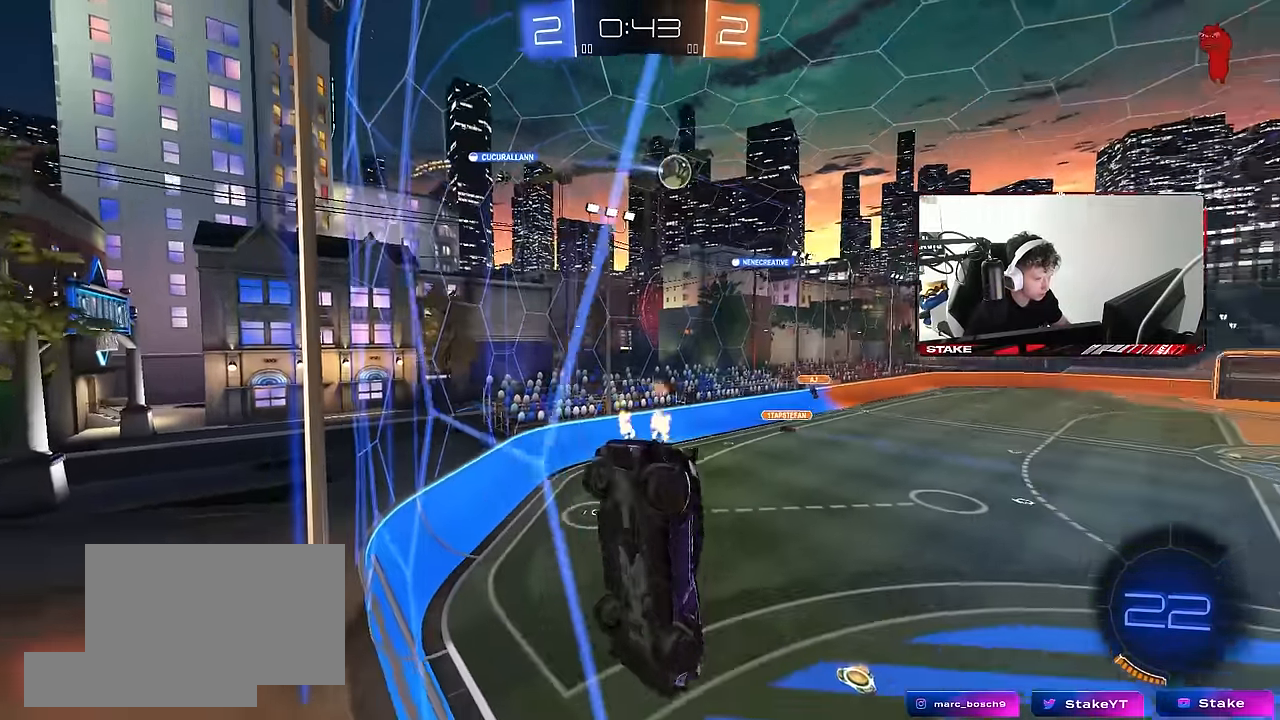
{"keys": ["w"], "mouse": [], "events": [[67, "a", "up"], [400, "a", "down"], [483, "a", "up"]]}
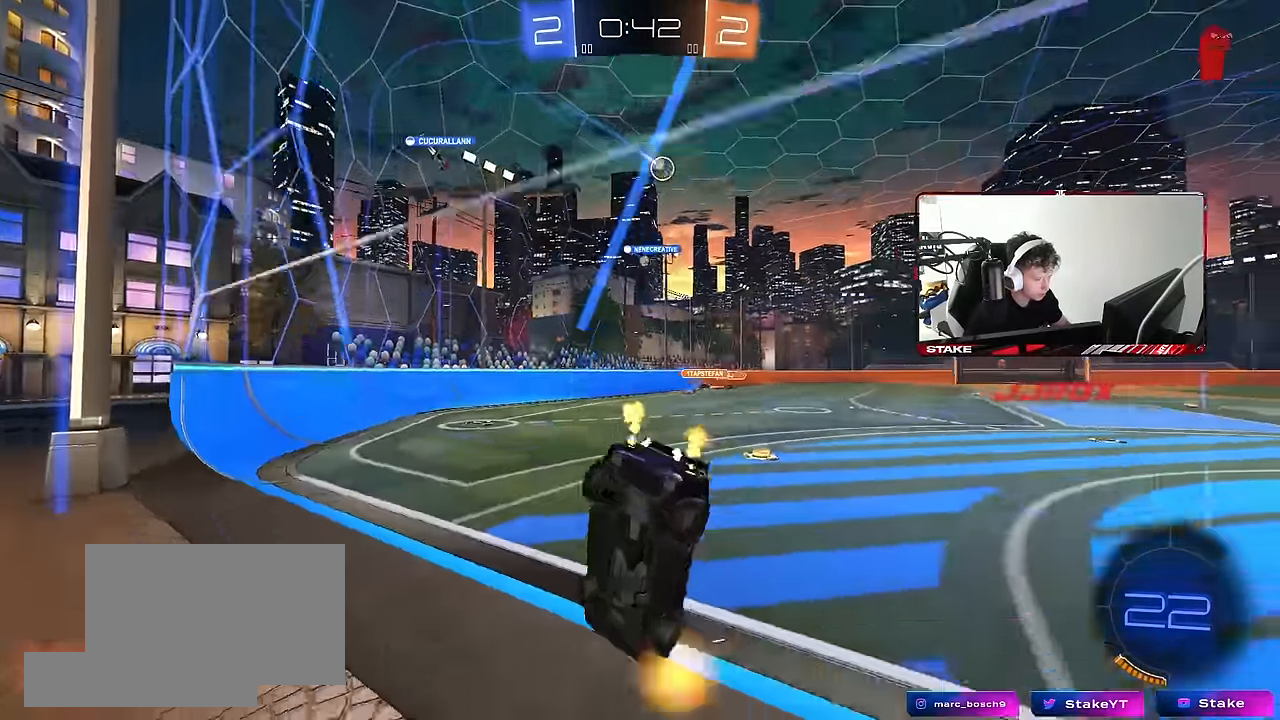
{"keys": ["a", "w"], "mouse": [], "events": [[500, "a", "down"]]}
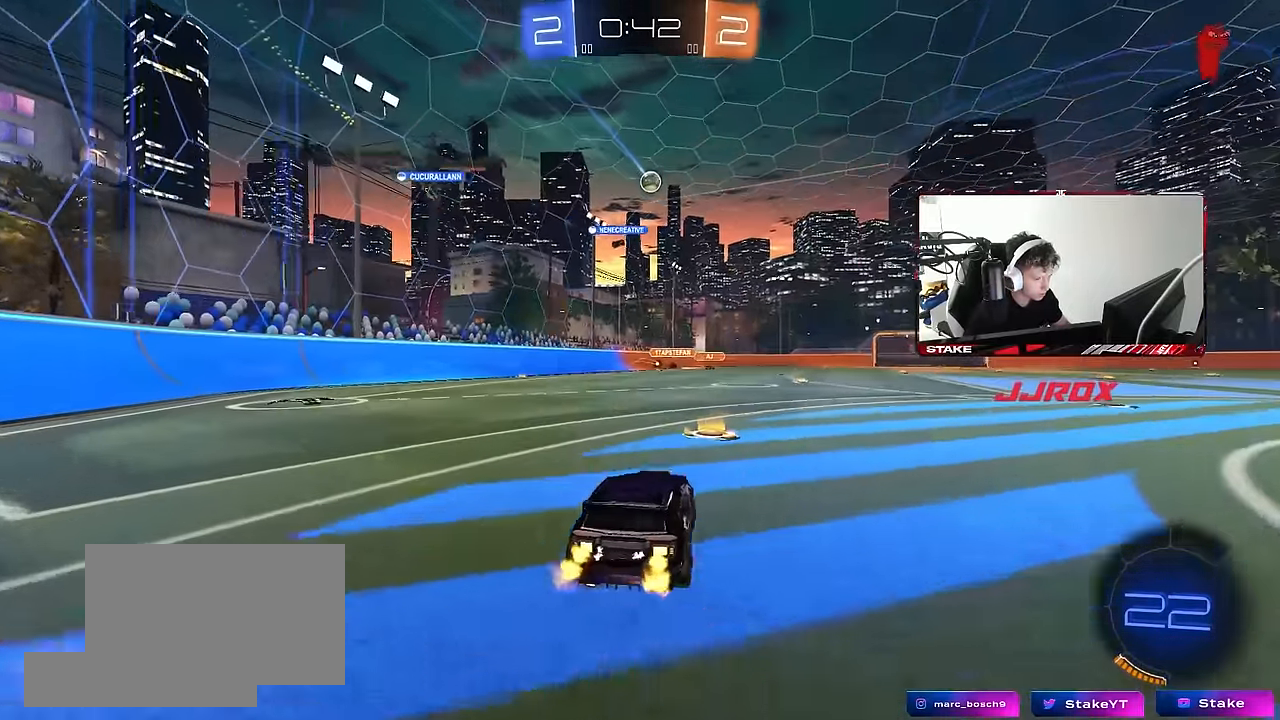
{"keys": ["d", "s", "shift"], "mouse": [], "events": [[50, "a", "up"], [50, "mouse_right", "down"], [100, "d", "down"], [150, "mouse_right", "up"], [150, "shift", "down"], [200, "mouse_right", "down"], [233, "s", "down"], [233, "w", "up"], [383, "mouse_right", "up"]]}